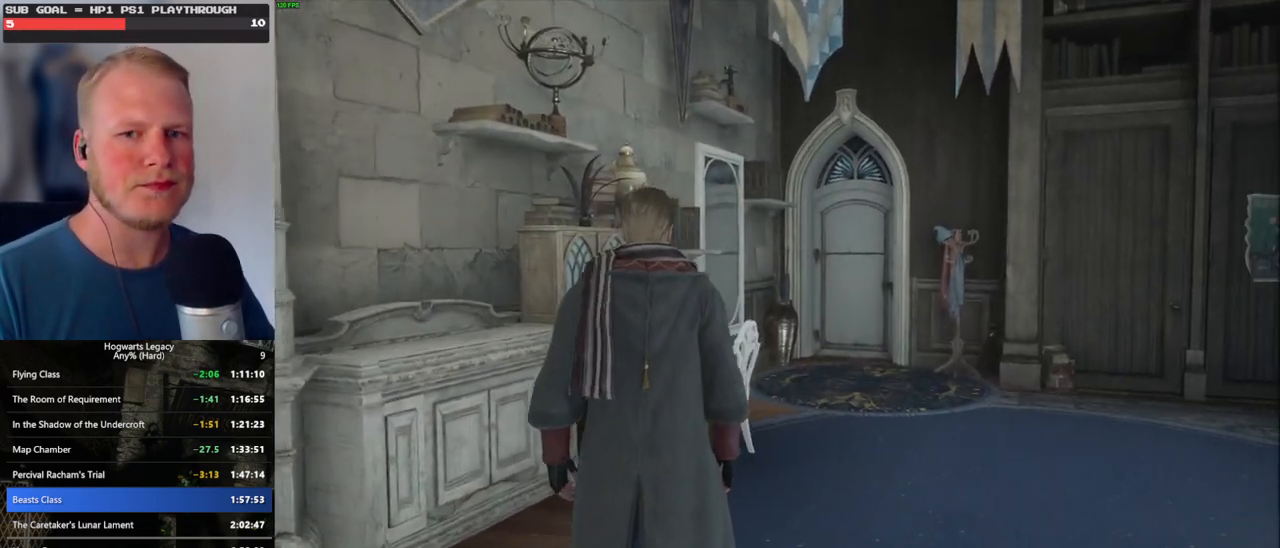
Gameplay with keyboard and mouse; each line is a JSON object with the keys and mouse buttons held at the frame after it. "events" lists presses ("down") and releases ("up") of ".", "/", "0", "1", "2", "3", "4", "5", "6", "7", "8", "9", "a", "alt_l", "alt_r", "b", "backslash", "backspace", "c", "caps_lock", "comma", "ctrl_l", "ctrl_r", "d", "e", "equals", "escape", "f", "f1", "f10", "f11", "f12", "f2", "f3", "f4", "f5", "f6", "f7", "f8", "f9", "g", "h", "i", "j", "k", "l", "lbracket", "m", "minus", "n", "o", "p", "q", "quote", "r", "rbracket", "return", "s", "semicolon", "shift_l", "shift_r", "space", "super", "t", "tab", "tilde", "u", "v", "w", "x", "y", "z", "mouse_left", "mouse_wheel", "mouse_right", "mouse_mb4" and "mouse_mb5" between this image and that frame as [ms after this image, input, new state], when the widget could be followed in between. "mouse_left", "mouse_wheel", "mouse_right", "mouse_mb4", "mouse_mb5" = the "left", "wheel", "right", "mb4", "mb5" buttons of the "mouse" list. No other keys are recorded. "wheel" means that the mouse wheel is clicked or scrolled. Mouse movement is not recorded.
{"keys": ["m"], "mouse": [], "events": [[17, "m", "down"], [84, "m", "up"], [167, "m", "down"], [250, "m", "up"], [350, "m", "down"], [400, "m", "up"], [500, "m", "down"]]}
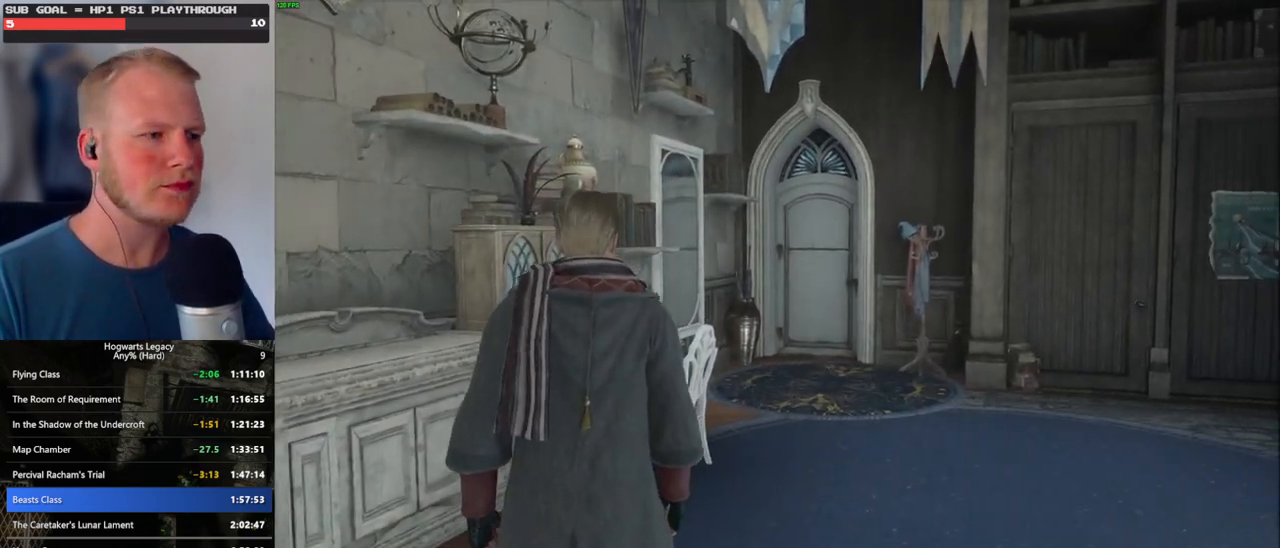
{"keys": [], "mouse": [], "events": [[67, "m", "up"], [150, "m", "down"], [200, "m", "up"], [284, "m", "down"], [350, "m", "up"], [434, "m", "down"], [484, "m", "up"]]}
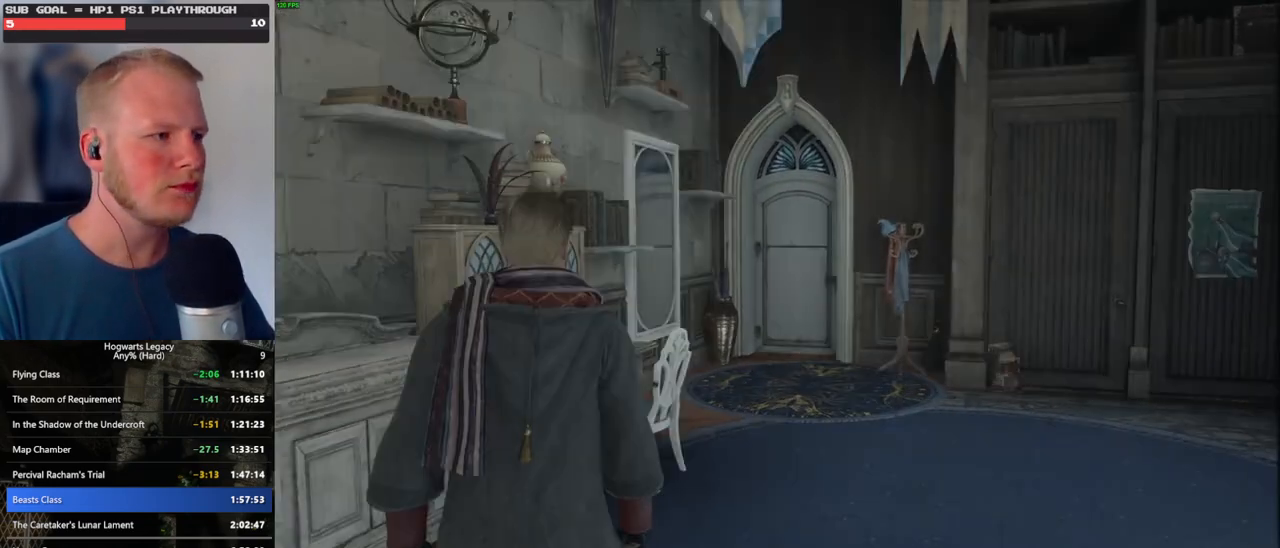
{"keys": [], "mouse": [], "events": [[67, "m", "down"], [134, "m", "up"], [217, "m", "down"], [284, "m", "up"]]}
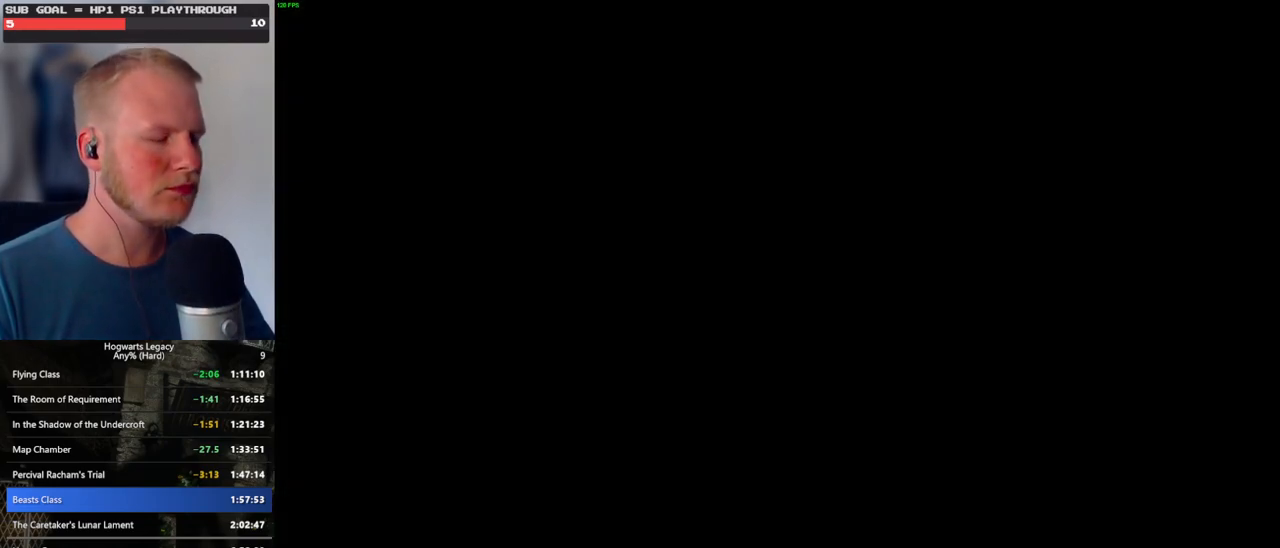
{"keys": [], "mouse": [], "events": []}
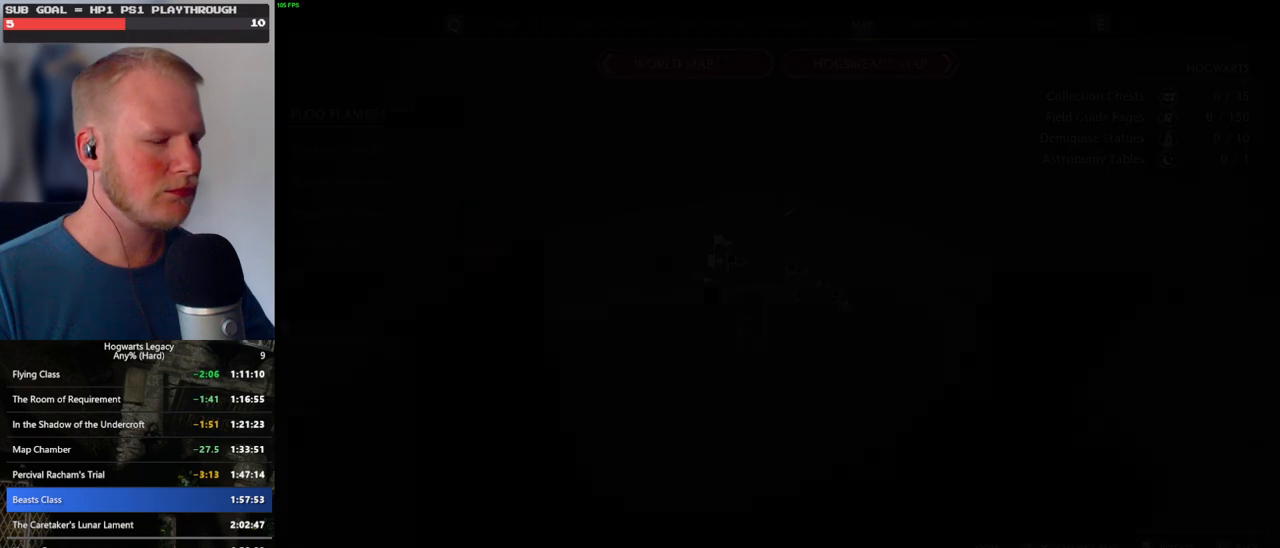
{"keys": [], "mouse": [], "events": []}
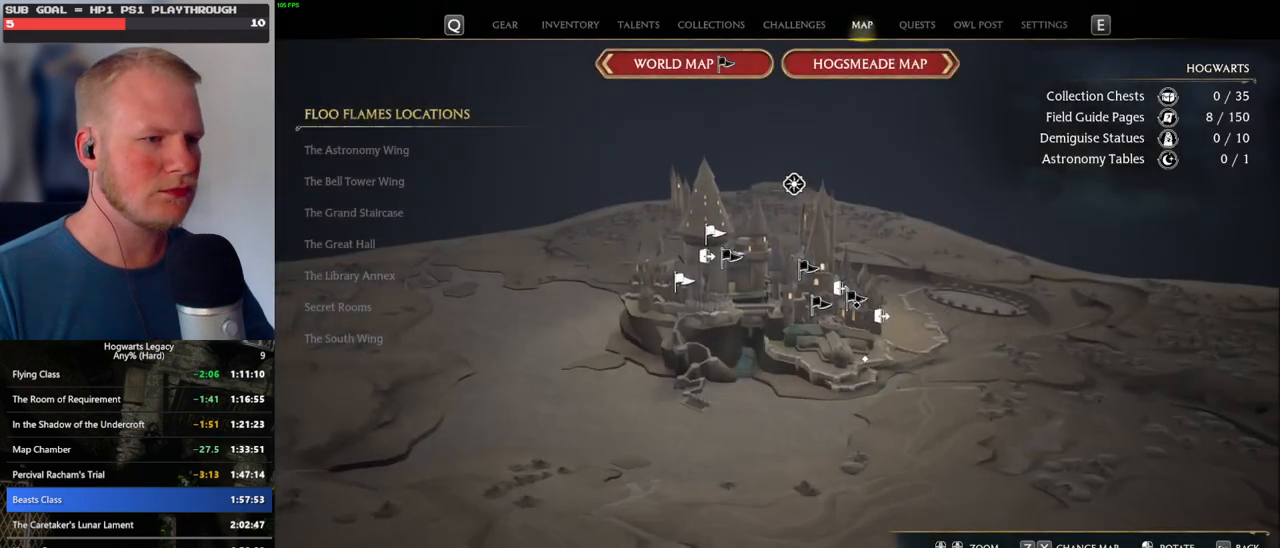
{"keys": [], "mouse": [], "events": []}
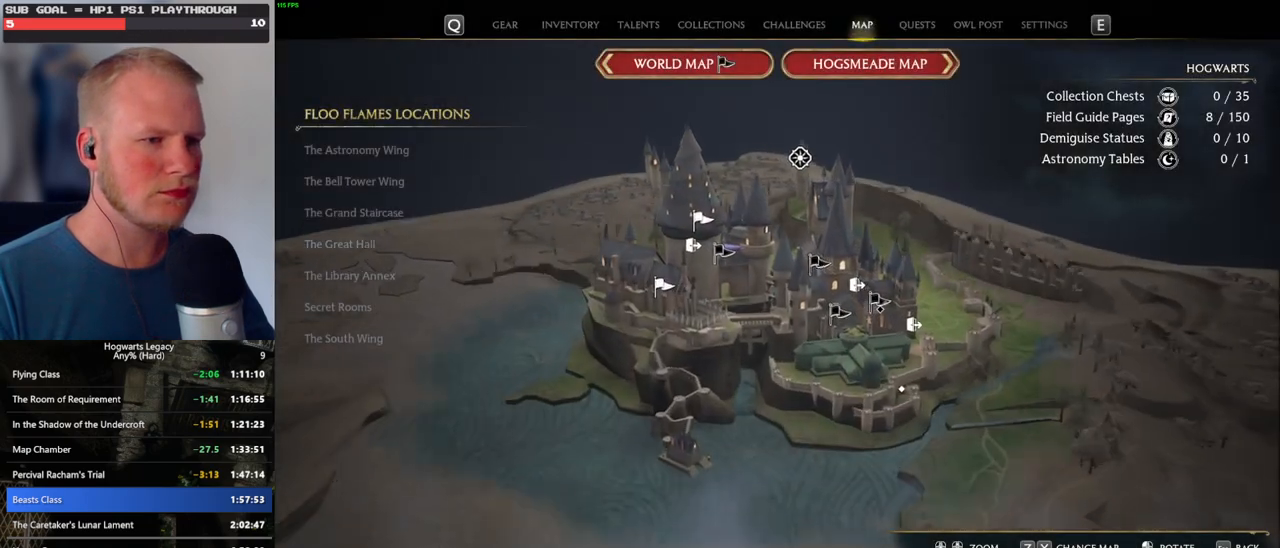
{"keys": [], "mouse": ["left"], "events": [[417, "mouse_left", "down"]]}
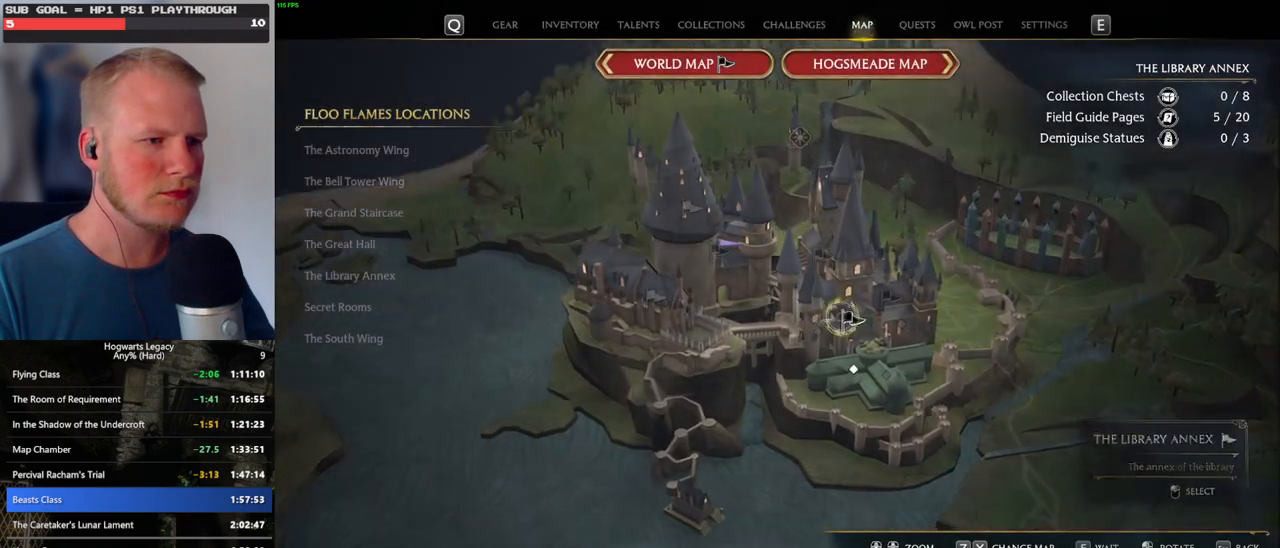
{"keys": [], "mouse": [], "events": [[34, "mouse_left", "up"]]}
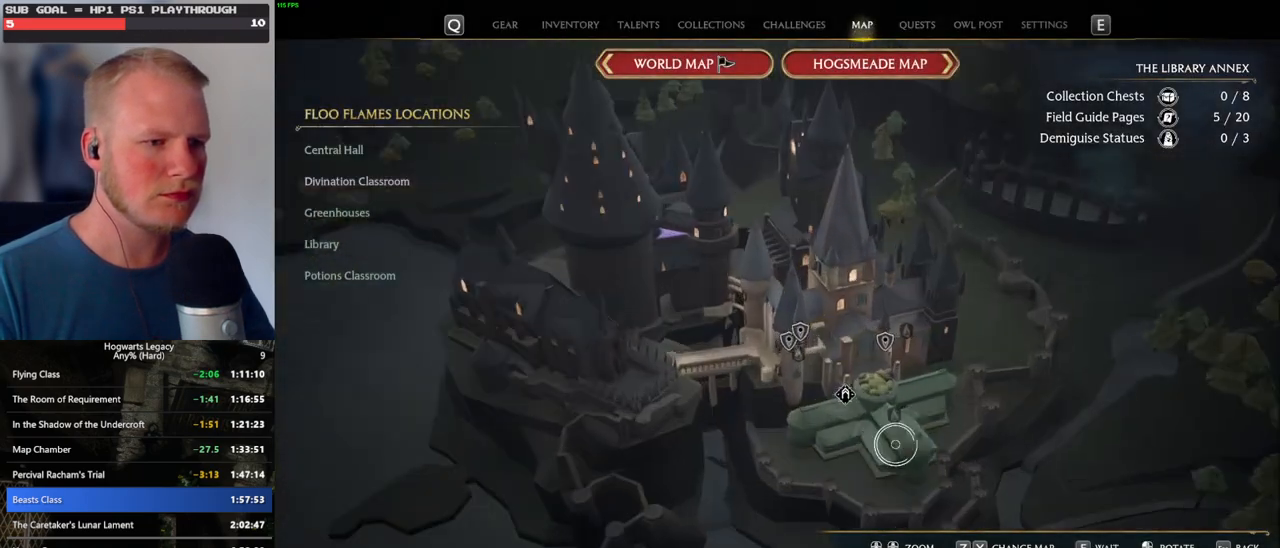
{"keys": [], "mouse": ["left"], "events": [[134, "mouse_left", "down"], [234, "mouse_left", "up"], [334, "mouse_left", "down"], [417, "mouse_left", "up"], [500, "mouse_left", "down"]]}
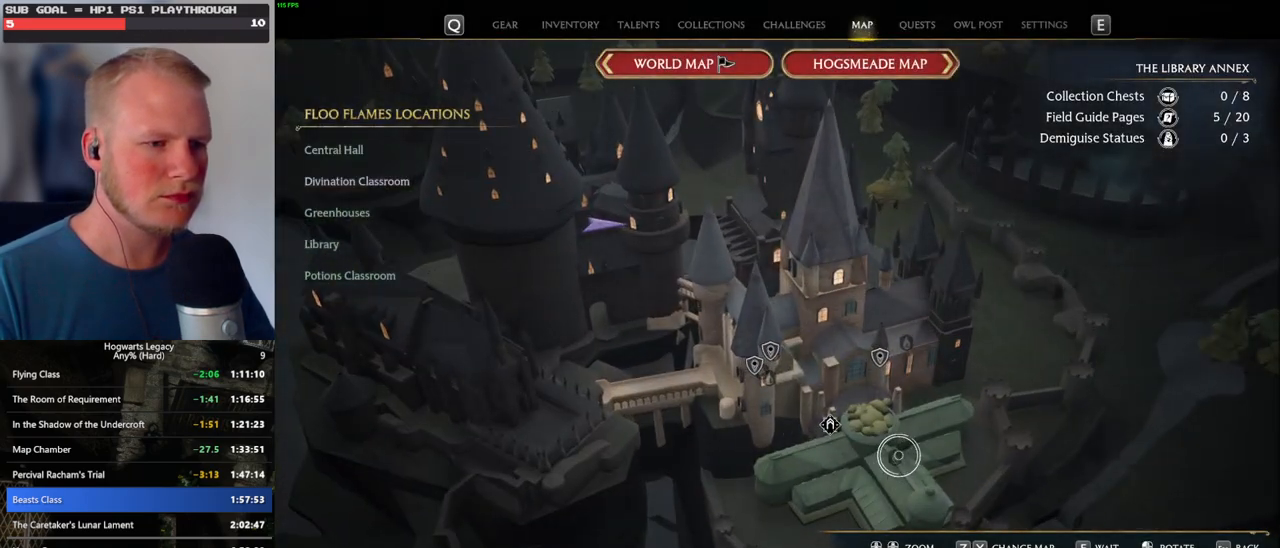
{"keys": [], "mouse": [], "events": [[100, "mouse_left", "up"], [167, "mouse_left", "down"], [267, "mouse_left", "up"], [334, "mouse_left", "down"], [434, "mouse_left", "up"]]}